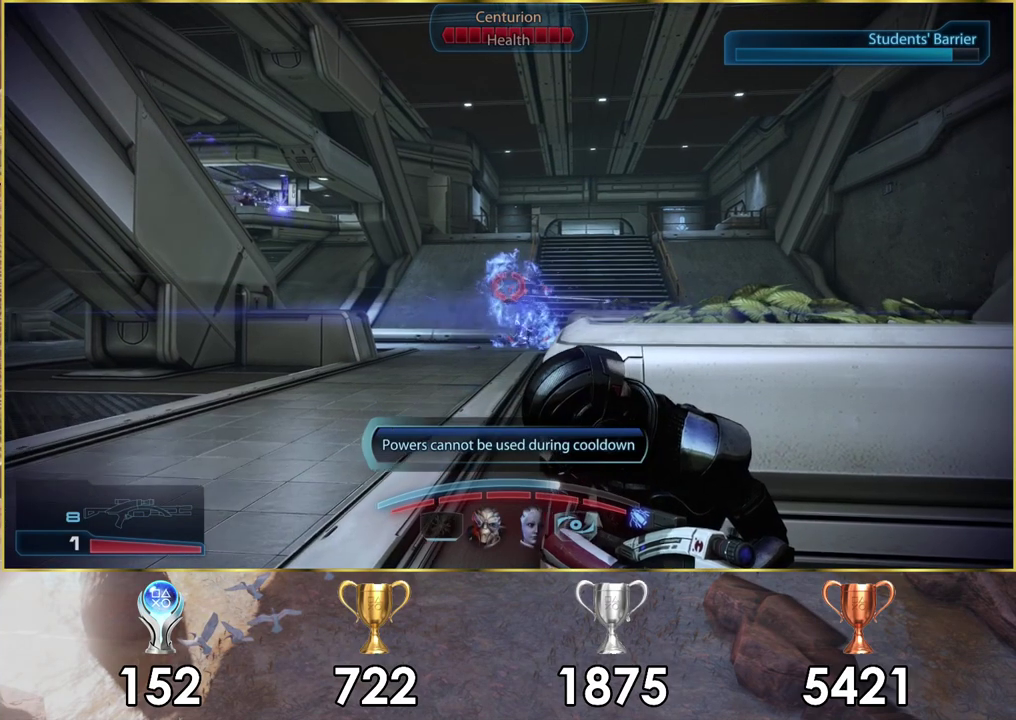
Gameplay with a controller (PlayStation layout); each line is a JSON object with the inputs held at the frame after it (dt_ms = milliseconds from this image to that frame). "events" lists button and stick changes between this image and that frame as [ms after this image, input, new state], when the widget could be followed in between. Not read: L1 R1.
{"dt_ms": 400, "buttons": [], "left_stick": "center", "right_stick": "up-right", "events": [[300, "right_stick", "up-right"]]}
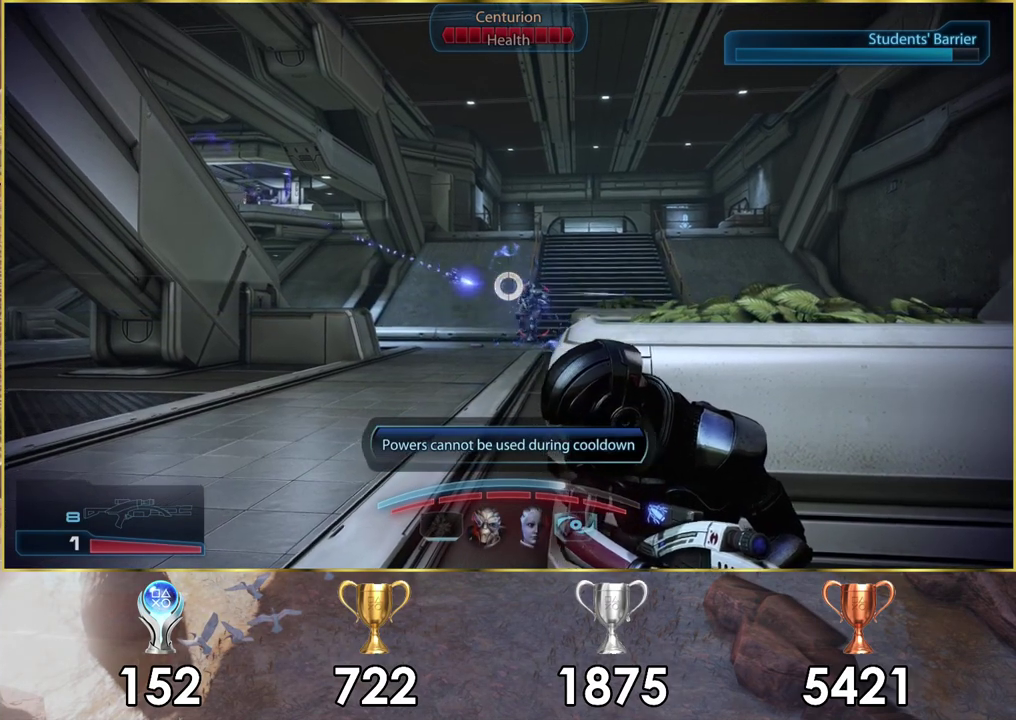
{"dt_ms": 300, "buttons": [], "left_stick": "center", "right_stick": "center", "events": [[83, "right_stick", "center"]]}
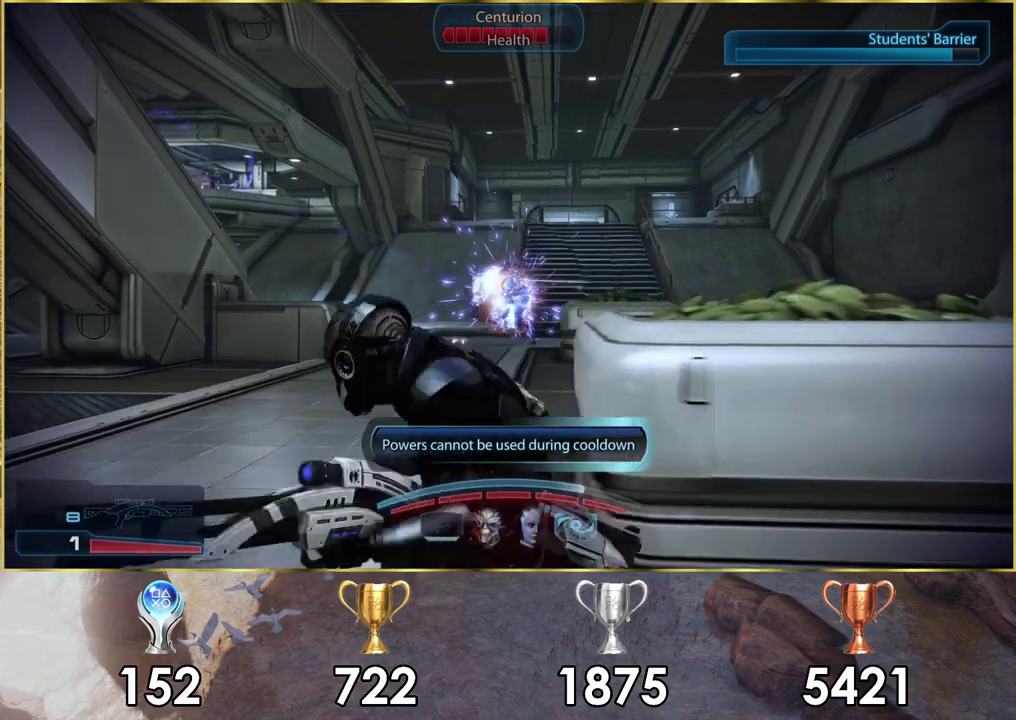
{"dt_ms": 100, "buttons": [], "left_stick": "center", "right_stick": "center", "events": []}
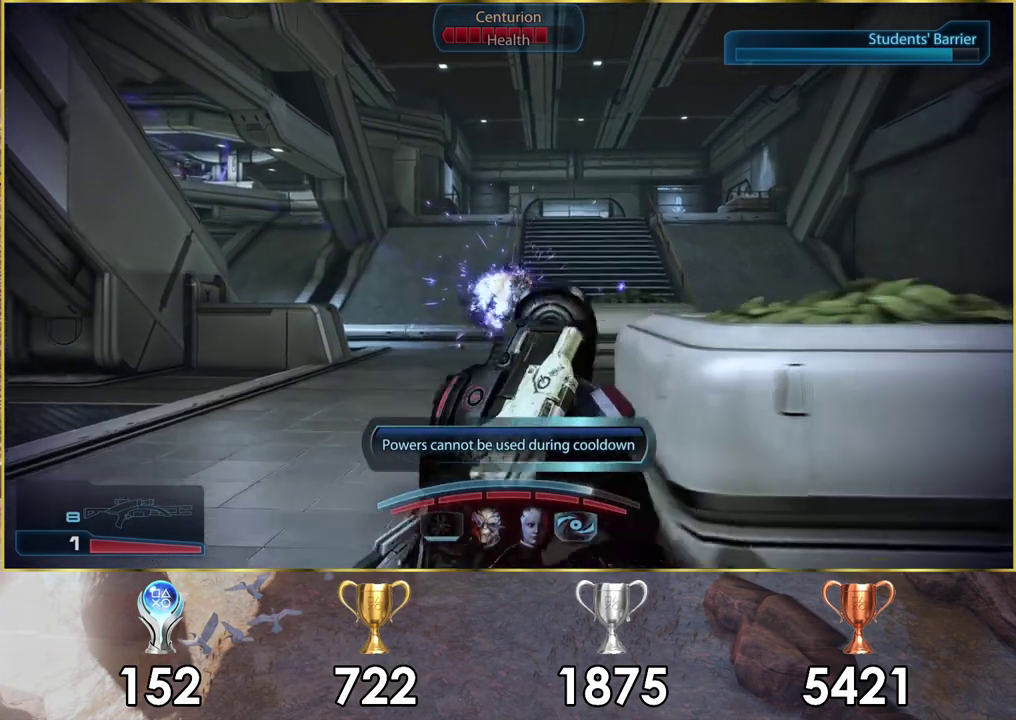
{"dt_ms": 600, "buttons": [], "left_stick": "center", "right_stick": "center", "events": []}
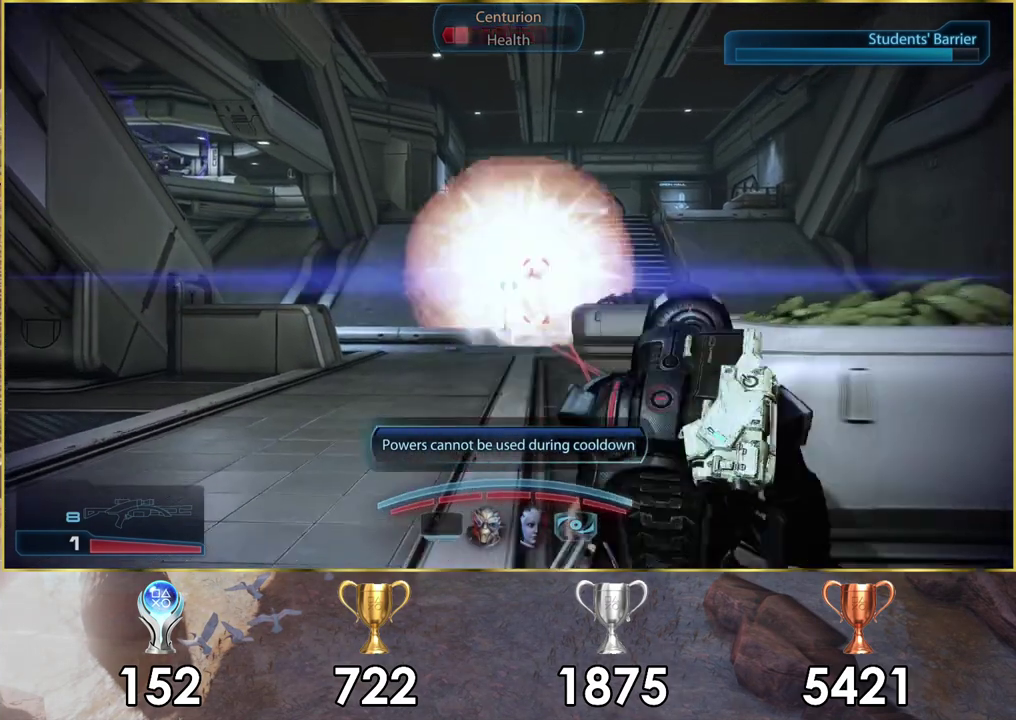
{"dt_ms": 400, "buttons": ["L2"], "left_stick": "center", "right_stick": "center", "events": [[333, "L2", "down"]]}
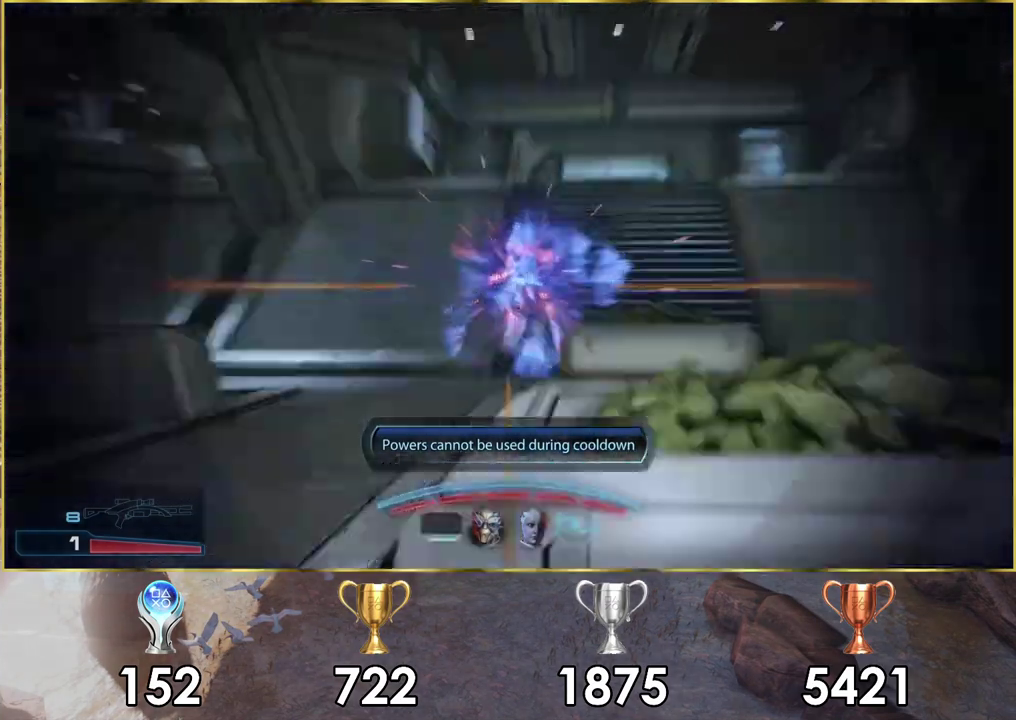
{"dt_ms": 600, "buttons": [], "left_stick": "center", "right_stick": "center", "events": [[333, "right_stick", "down-right"], [383, "L2", "up"], [550, "right_stick", "center"]]}
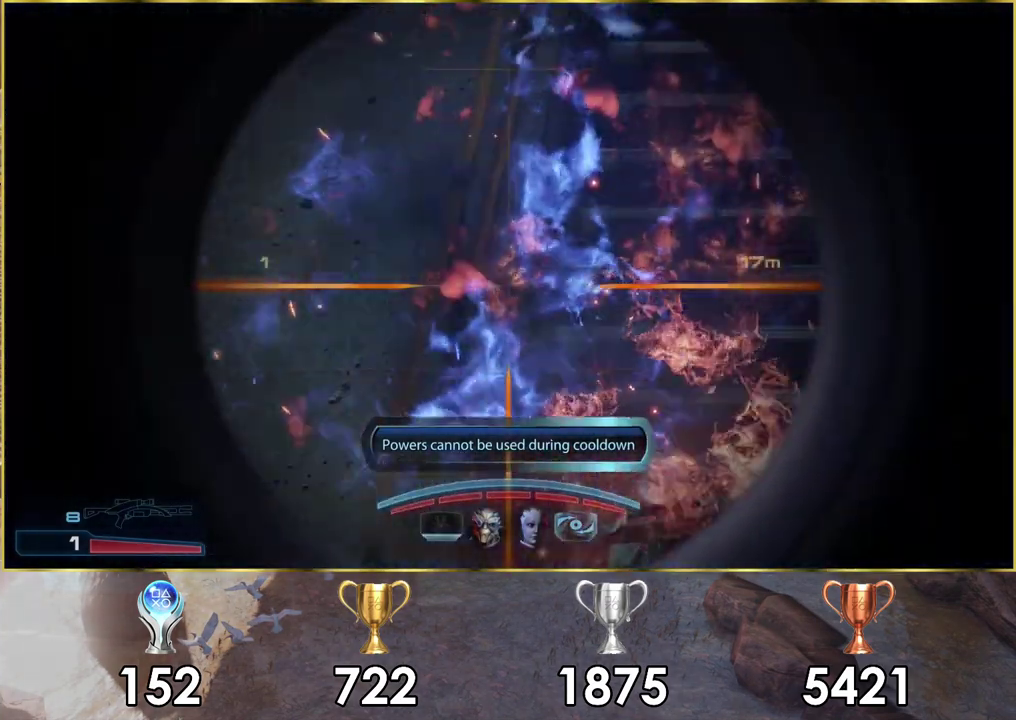
{"dt_ms": 300, "buttons": [], "left_stick": "down", "right_stick": "up-right", "events": [[200, "left_stick", "down"], [200, "right_stick", "up-right"]]}
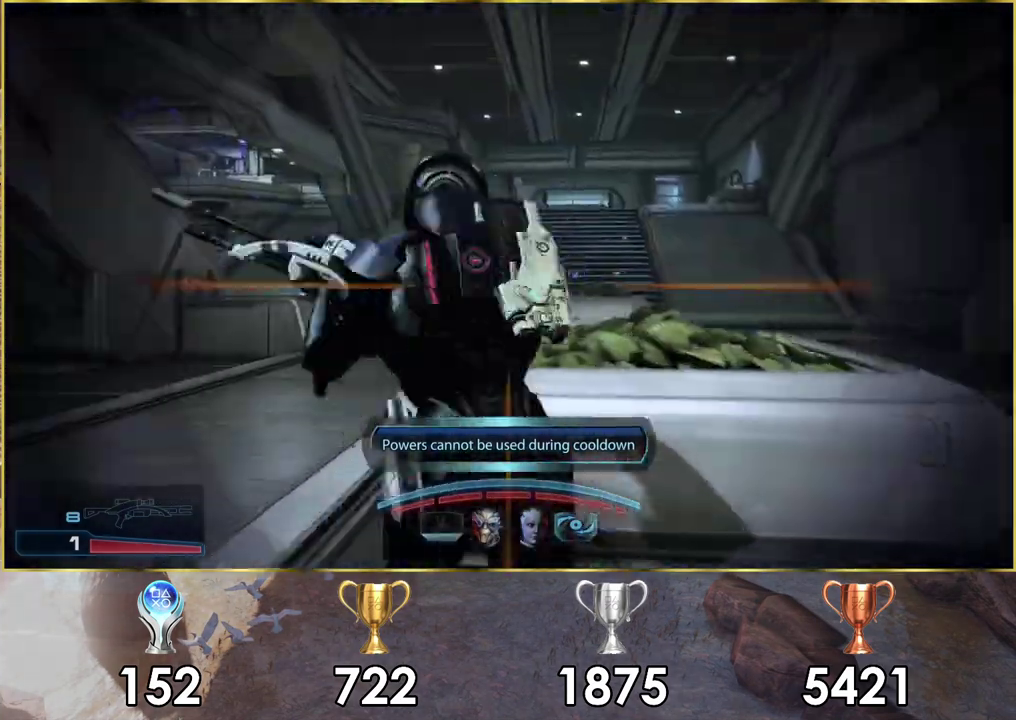
{"dt_ms": 200, "buttons": [], "left_stick": "center", "right_stick": "center", "events": [[50, "right_stick", "center"], [133, "left_stick", "center"]]}
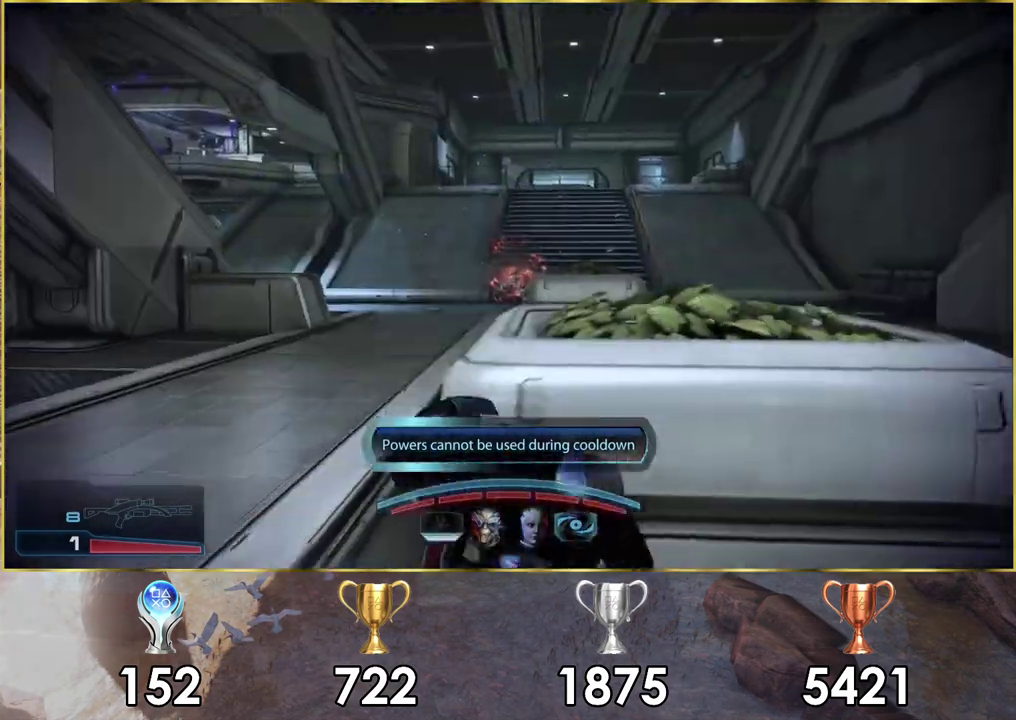
{"dt_ms": 200, "buttons": ["SQUARE"], "left_stick": "center", "right_stick": "center", "events": [[133, "SQUARE", "down"]]}
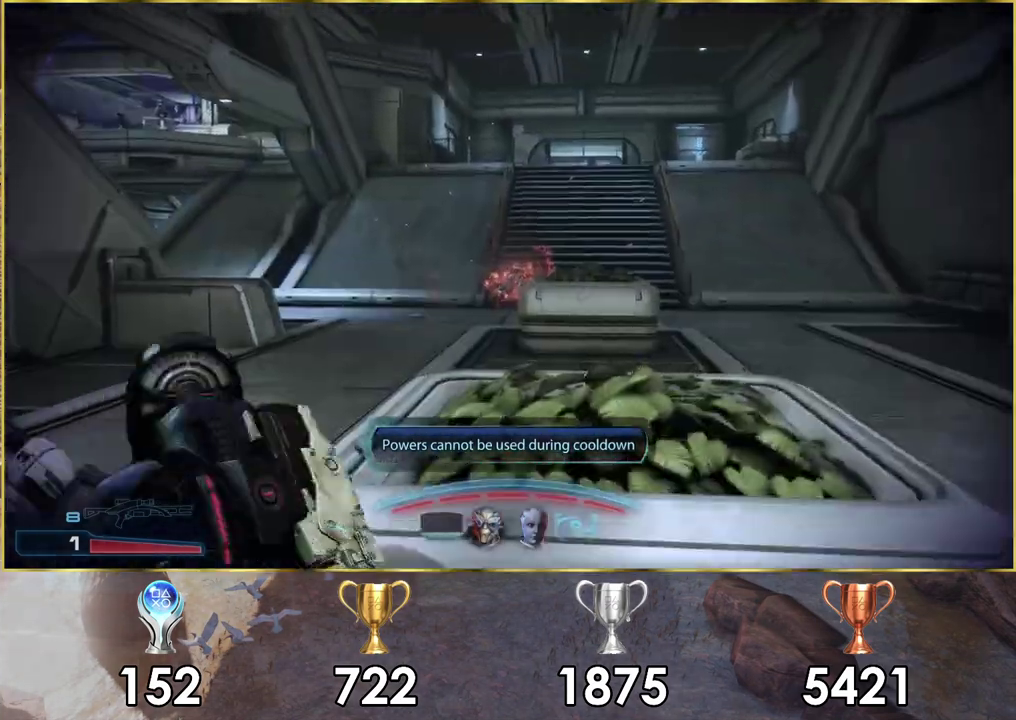
{"dt_ms": 200, "buttons": ["SQUARE"], "left_stick": "center", "right_stick": "center", "events": [[50, "SQUARE", "up"], [150, "SQUARE", "down"]]}
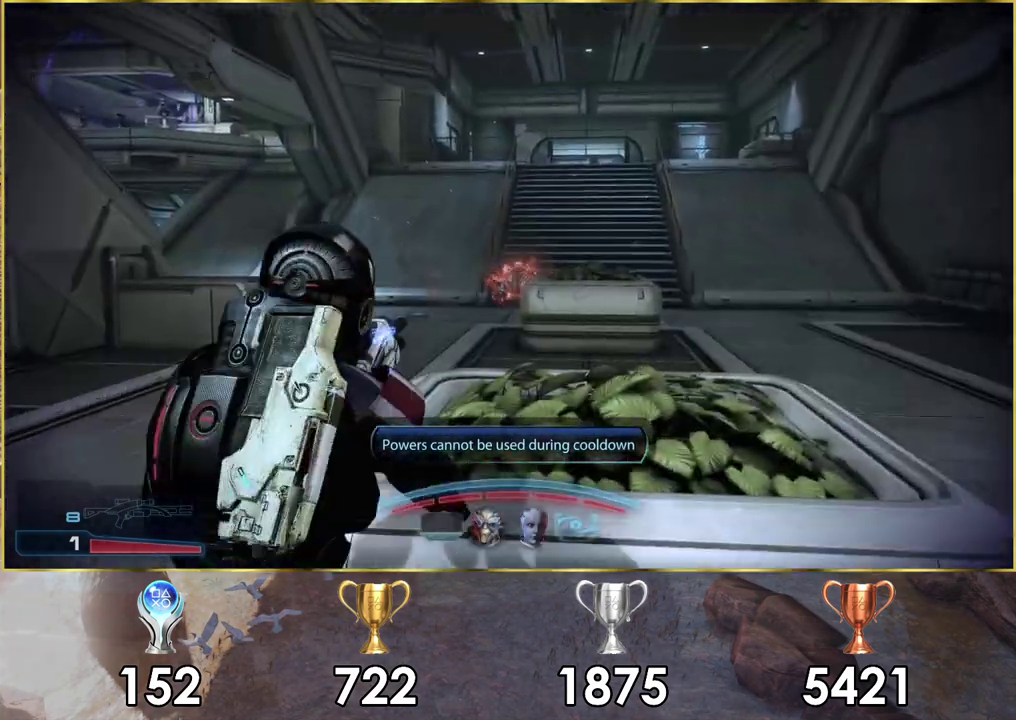
{"dt_ms": 400, "buttons": [], "left_stick": "center", "right_stick": "down-left"}
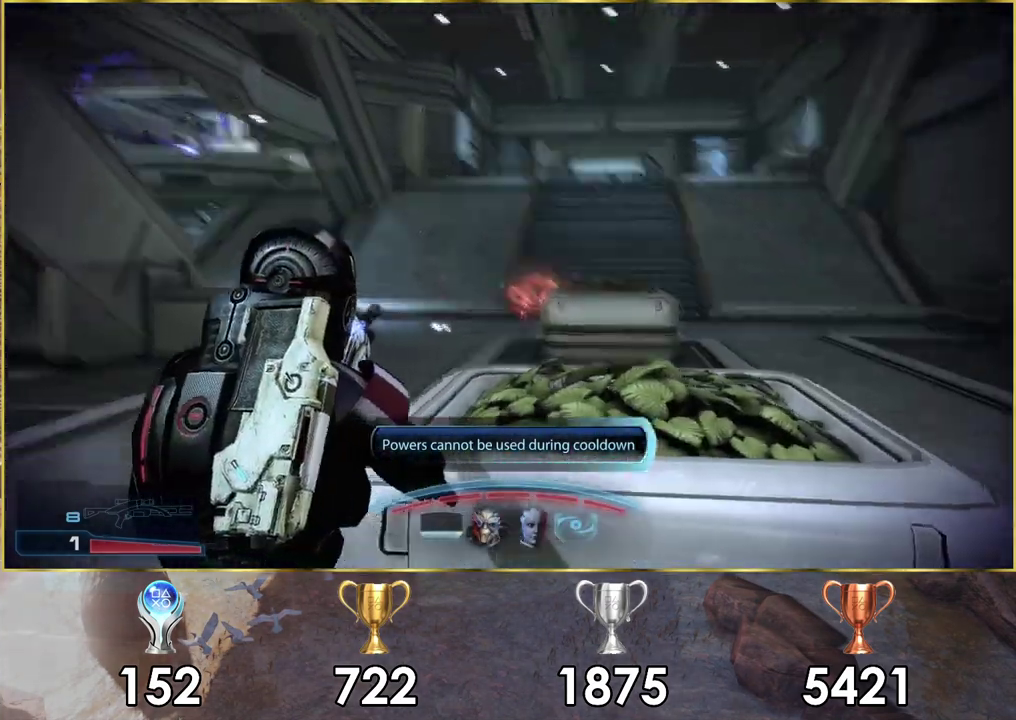
{"dt_ms": 300, "buttons": [], "left_stick": "center", "right_stick": "center", "events": [[67, "right_stick", "left"], [83, "left_stick", "down-left"], [250, "left_stick", "center"], [300, "right_stick", "center"]]}
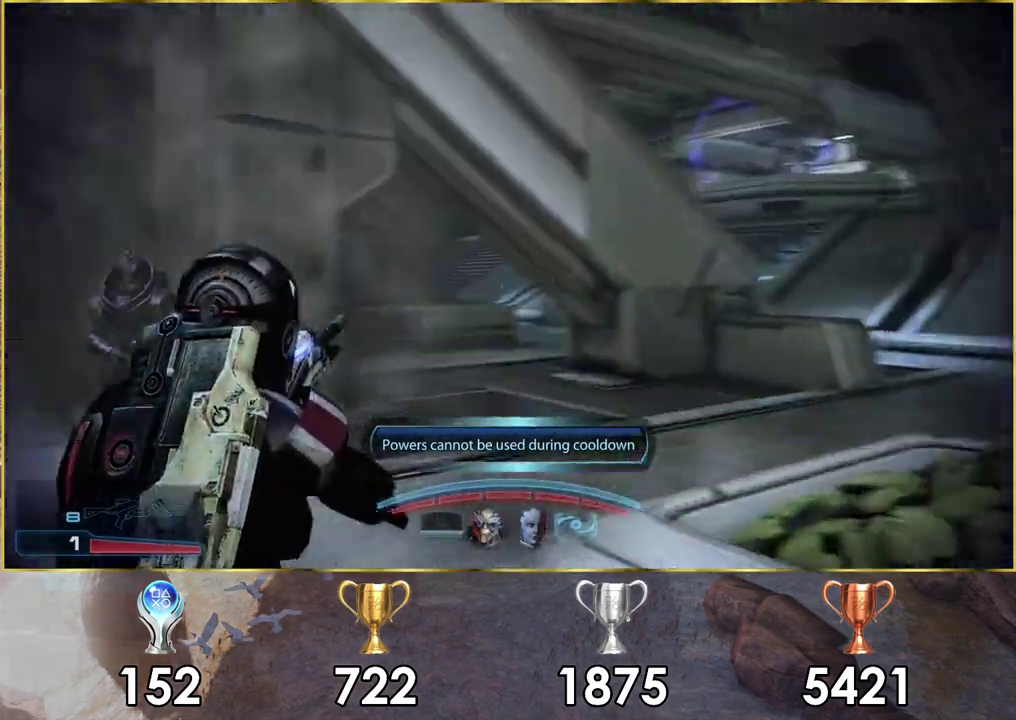
{"dt_ms": 600, "buttons": [], "left_stick": "center", "right_stick": "center", "events": [[250, "left_stick", "left"], [267, "right_stick", "left"], [350, "left_stick", "down-left"], [450, "left_stick", "left"], [533, "right_stick", "center"], [567, "left_stick", "center"]]}
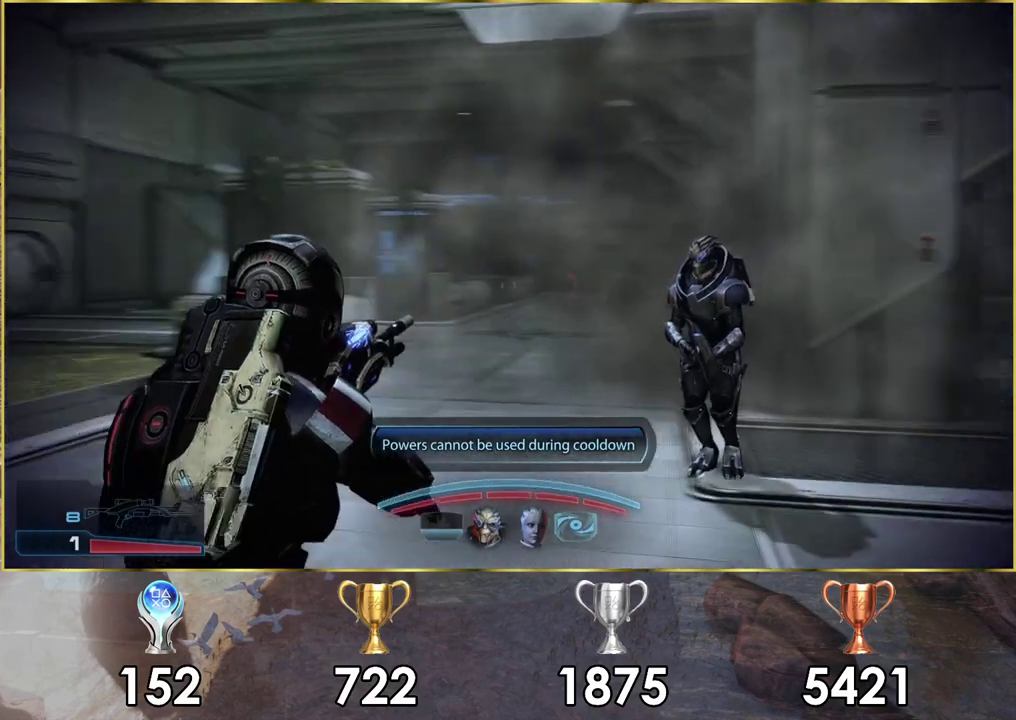
{"dt_ms": 300, "buttons": [], "left_stick": "up-left", "right_stick": "right", "events": [[133, "left_stick", "up-left"], [250, "right_stick", "right"]]}
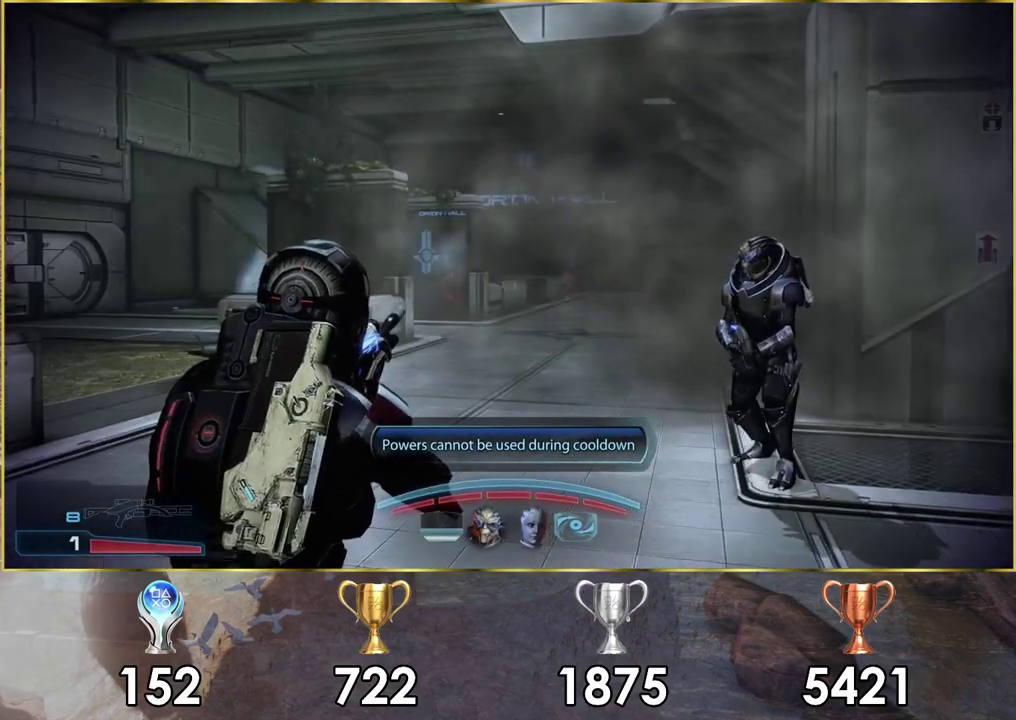
{"dt_ms": 500, "buttons": [], "left_stick": "center", "right_stick": "center", "events": [[83, "right_stick", "center"], [450, "left_stick", "center"]]}